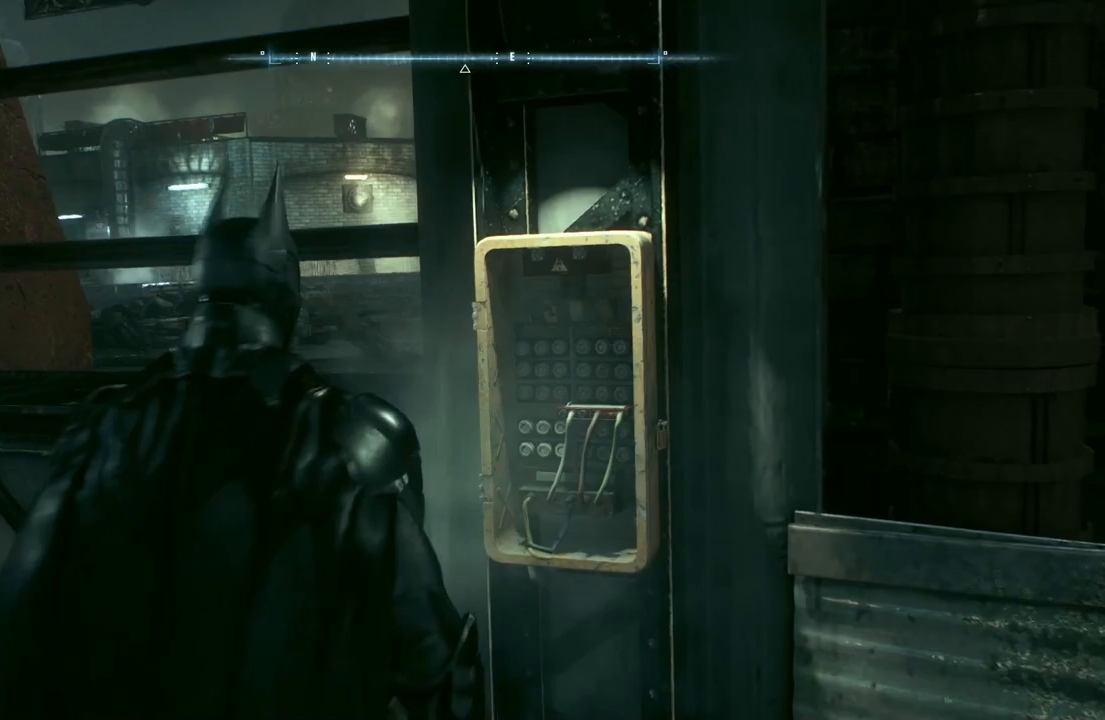
Gameplay with a controller (Xbox layout); each line is a JSON object with the inputs held at the frame after it. "events" lists button and stick changes between this image and that frame as [ms after this image, input, new state], when the widget could be followed in between.
{"buttons": ["DPAD_DOWN"], "left_stick": "center", "right_stick": "center", "events": []}
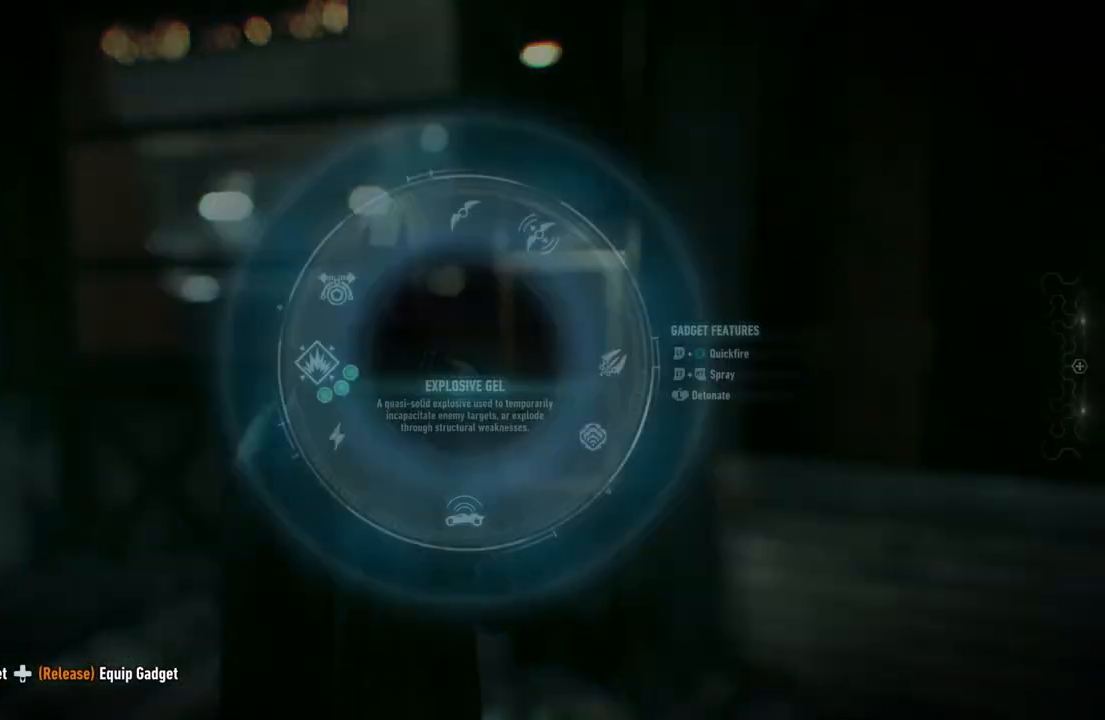
{"buttons": ["DPAD_DOWN"], "left_stick": "center", "right_stick": "down", "events": [[217, "right_stick", "down"]]}
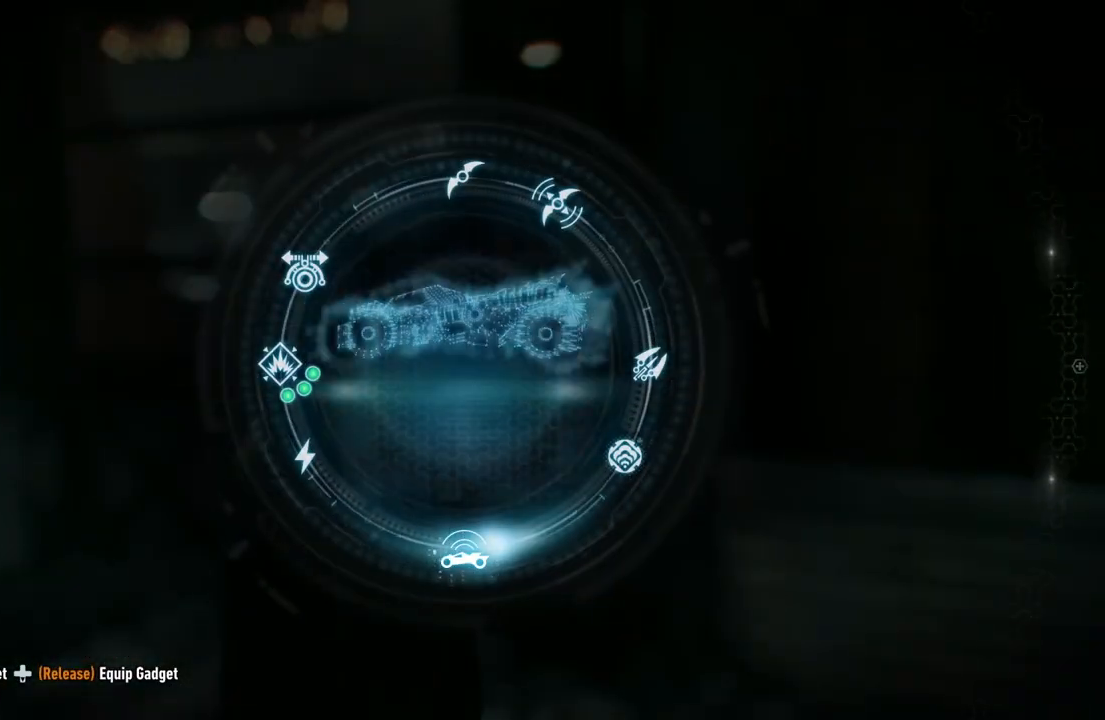
{"buttons": [], "left_stick": "center", "right_stick": "center", "events": [[33, "DPAD_DOWN", "up"], [283, "right_stick", "center"]]}
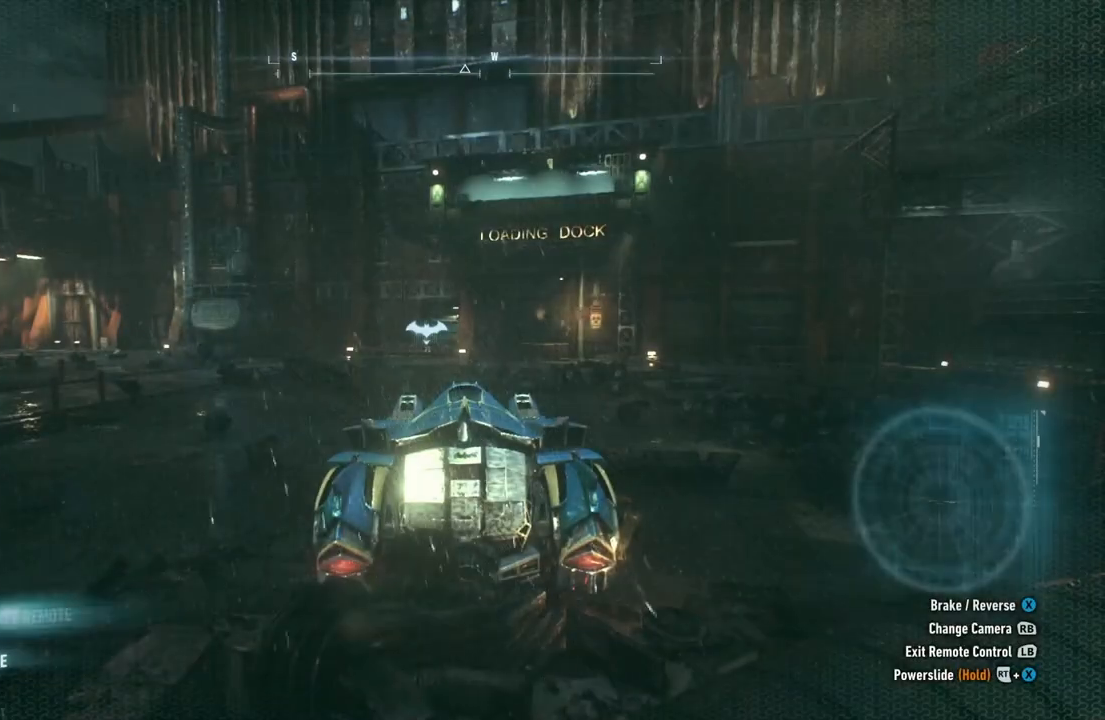
{"buttons": ["L2"], "left_stick": "up-left", "right_stick": "center", "events": [[183, "L2", "down"], [183, "left_stick", "up-left"]]}
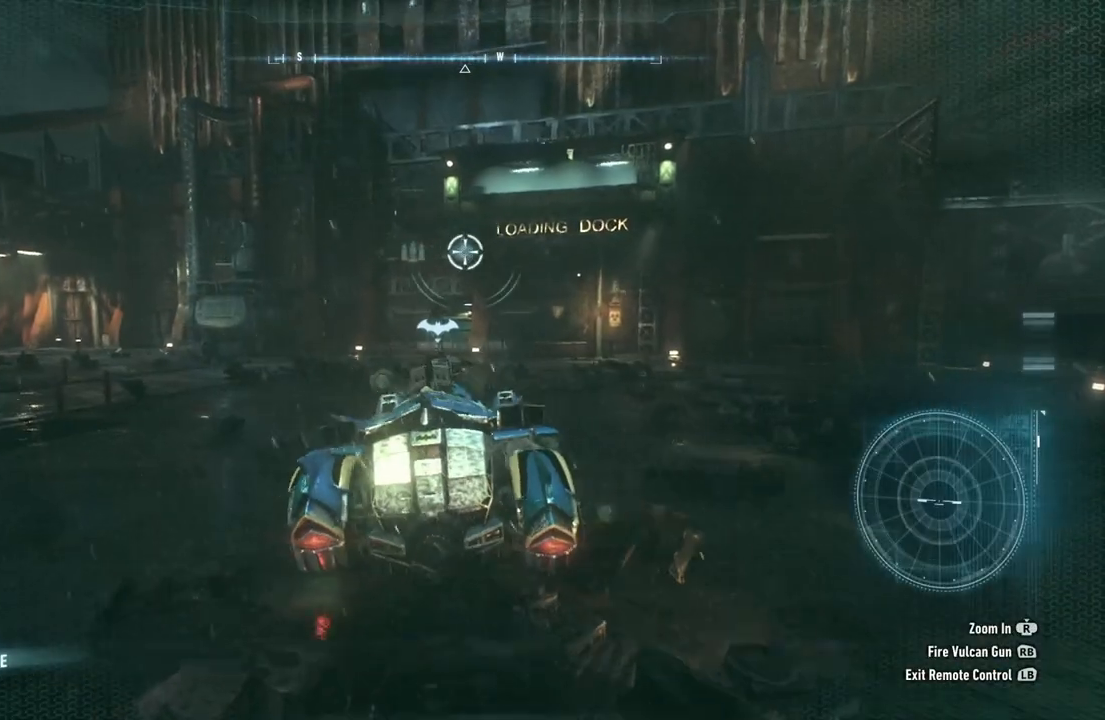
{"buttons": ["L2"], "left_stick": "up", "right_stick": "down-right", "events": [[17, "right_stick", "down-right"], [500, "left_stick", "up"]]}
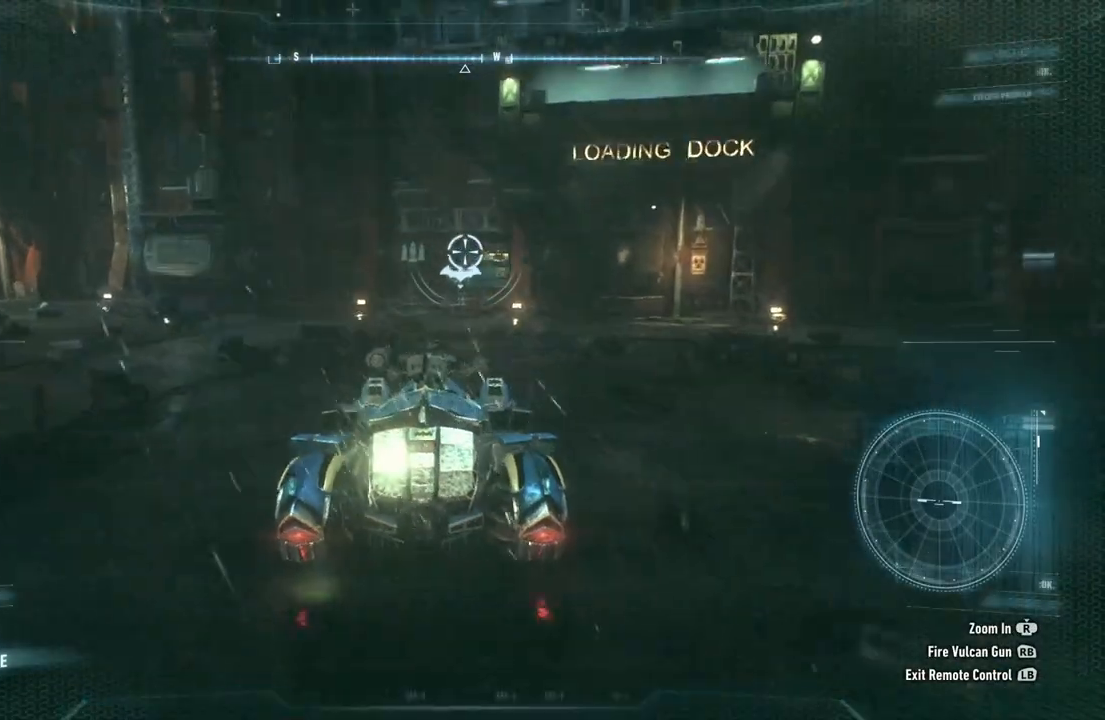
{"buttons": ["L2"], "left_stick": "up", "right_stick": "down-right", "events": []}
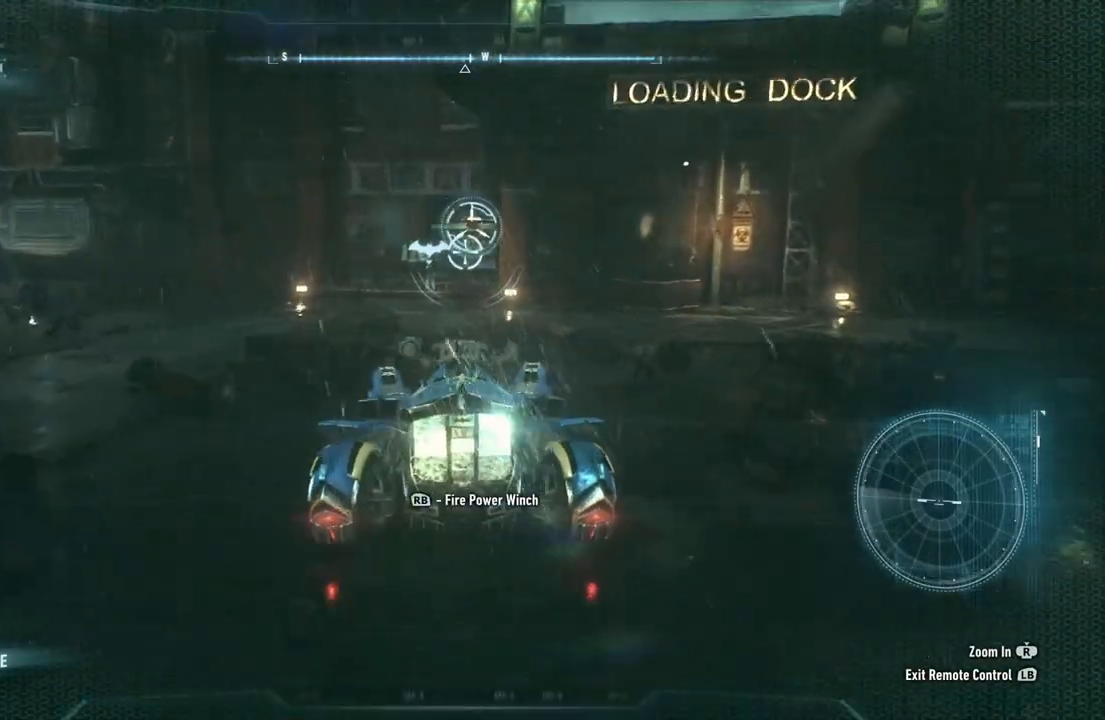
{"buttons": ["L2"], "left_stick": "down-left", "right_stick": "center", "events": [[67, "right_stick", "up-right"], [133, "left_stick", "up-left"], [167, "R1", "down"], [300, "right_stick", "center"], [333, "R1", "up"], [483, "left_stick", "down-left"]]}
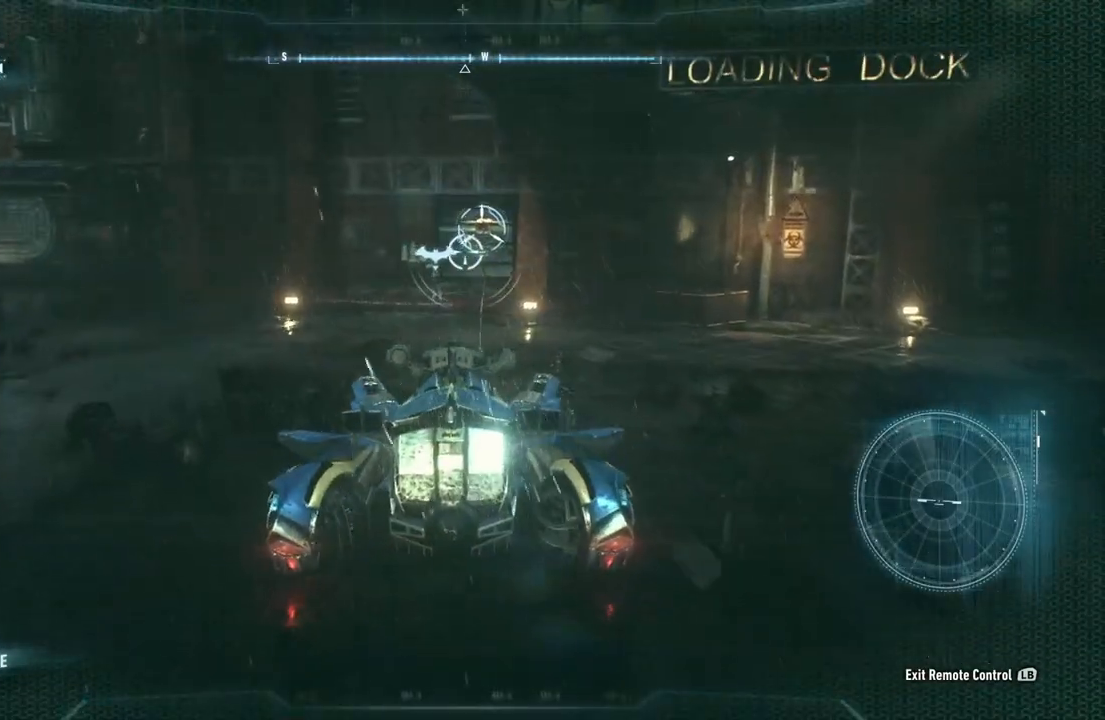
{"buttons": ["L2"], "left_stick": "down-left", "right_stick": "center", "events": []}
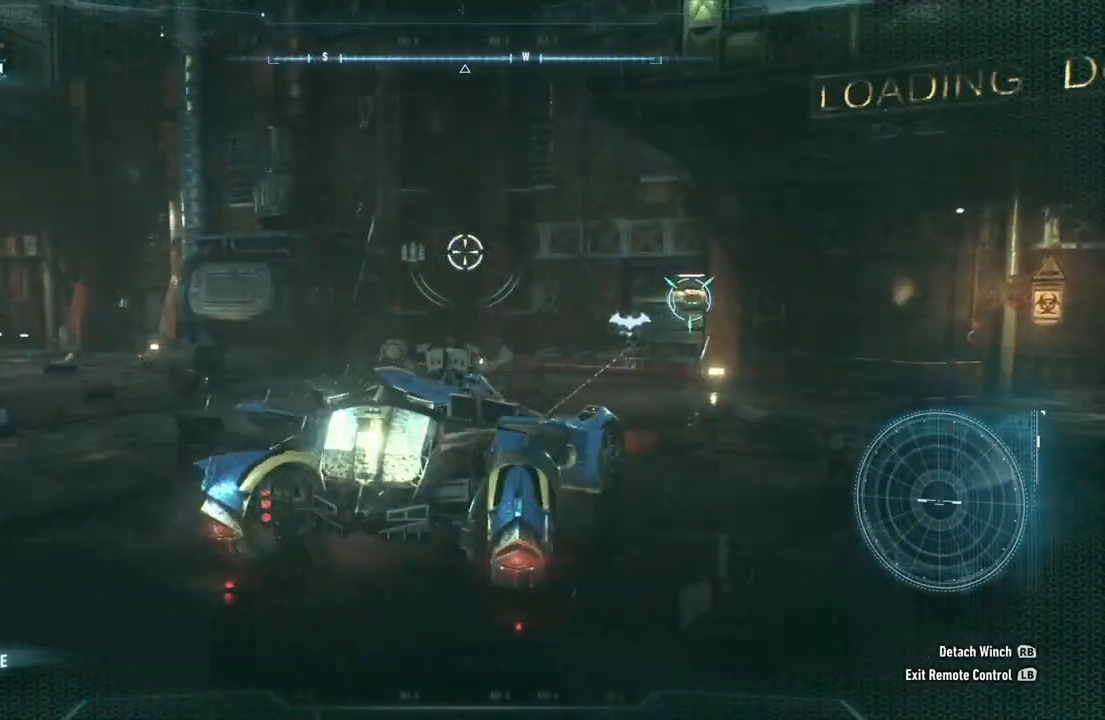
{"buttons": ["L2"], "left_stick": "down-left", "right_stick": "center", "events": []}
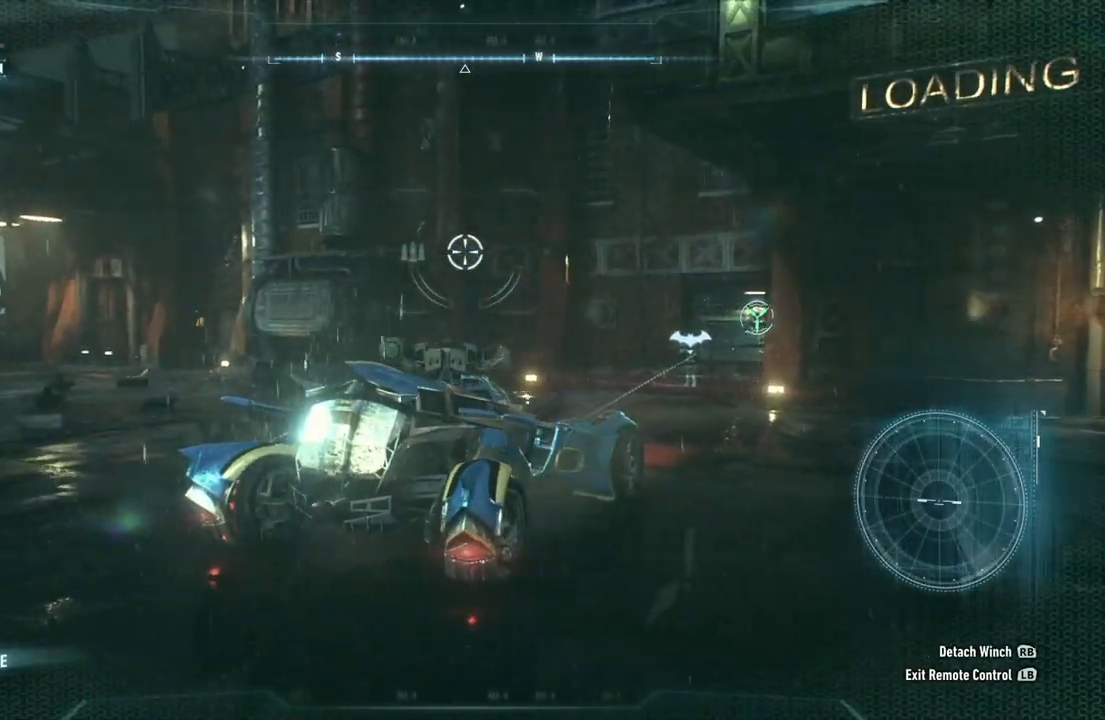
{"buttons": ["L2"], "left_stick": "down-left", "right_stick": "center", "events": []}
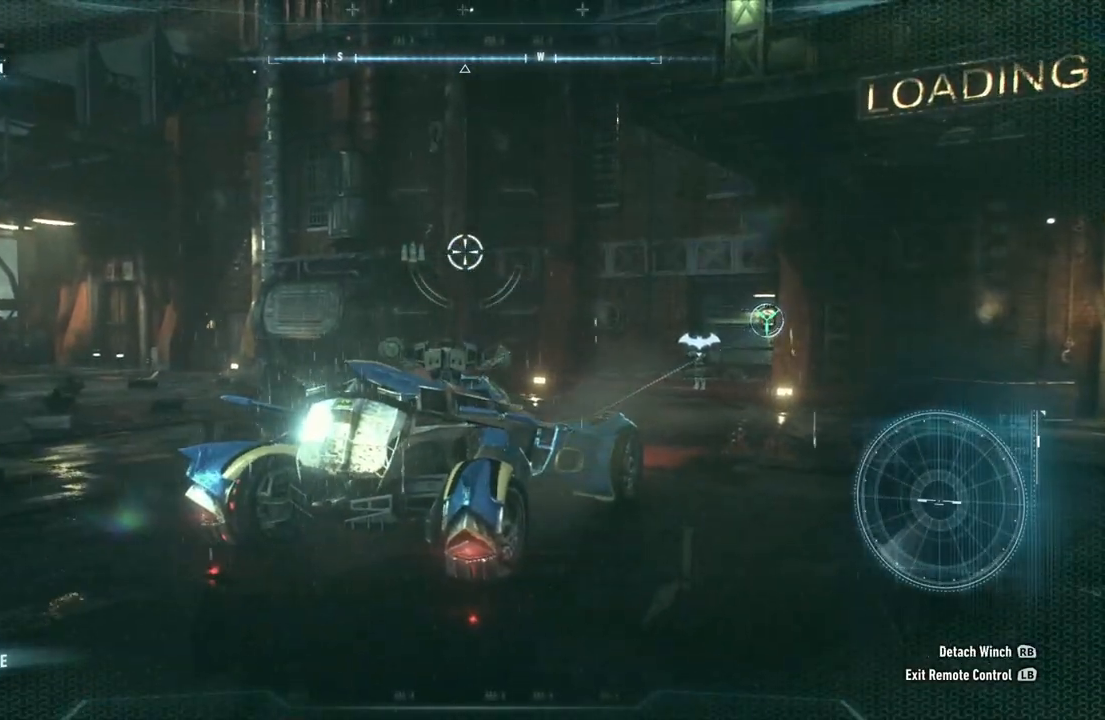
{"buttons": ["L2"], "left_stick": "down-left", "right_stick": "center", "events": []}
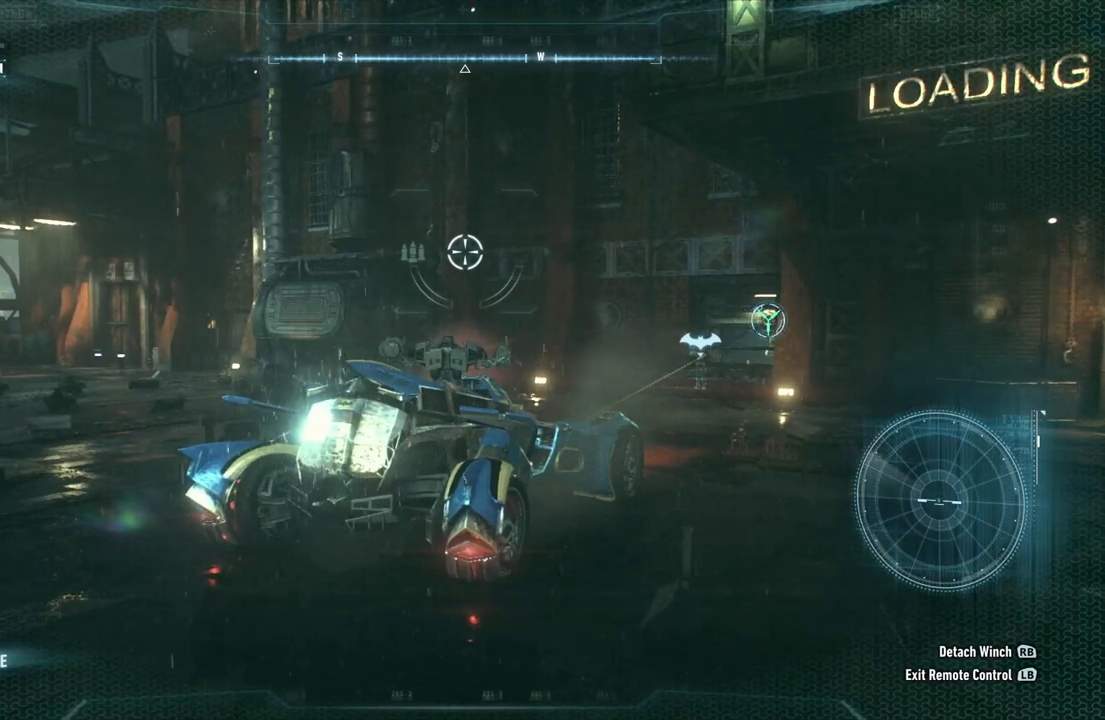
{"buttons": ["L2"], "left_stick": "down-left", "right_stick": "center", "events": []}
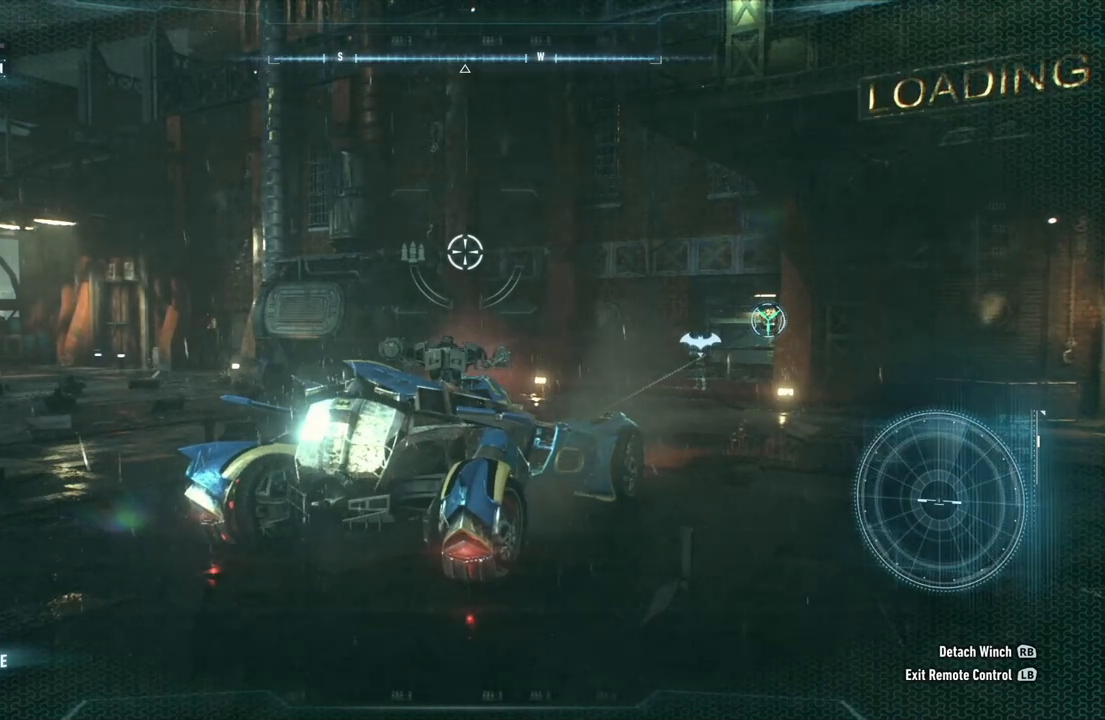
{"buttons": ["L2"], "left_stick": "down-left", "right_stick": "center", "events": []}
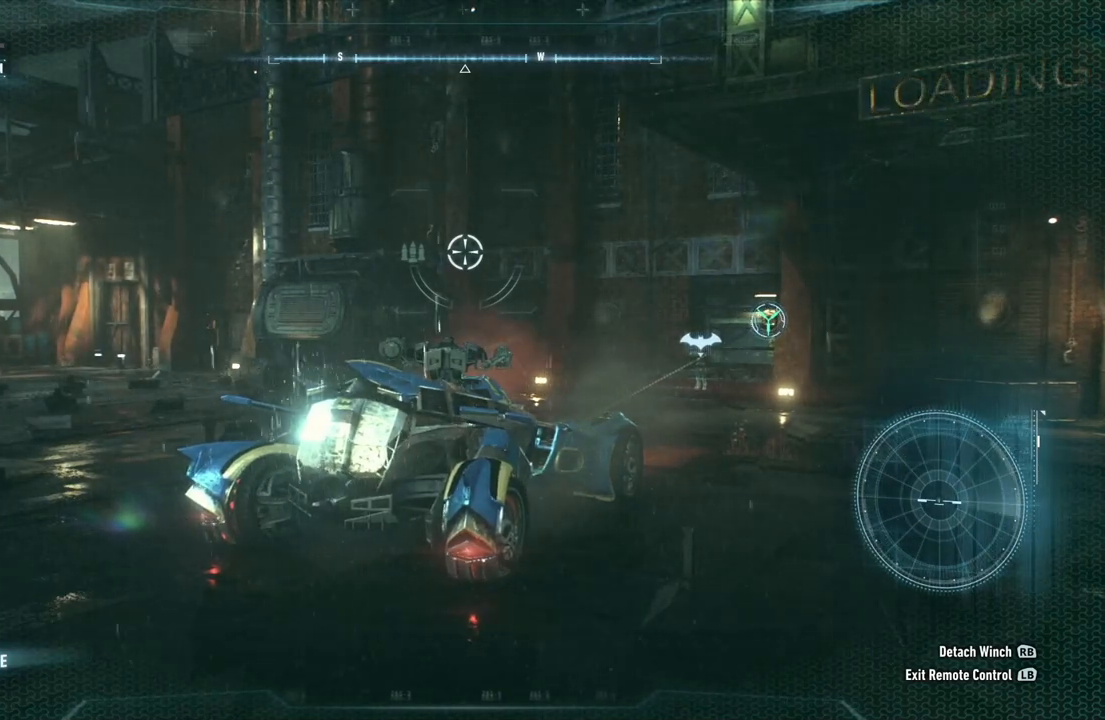
{"buttons": ["L2"], "left_stick": "down-left", "right_stick": "center", "events": []}
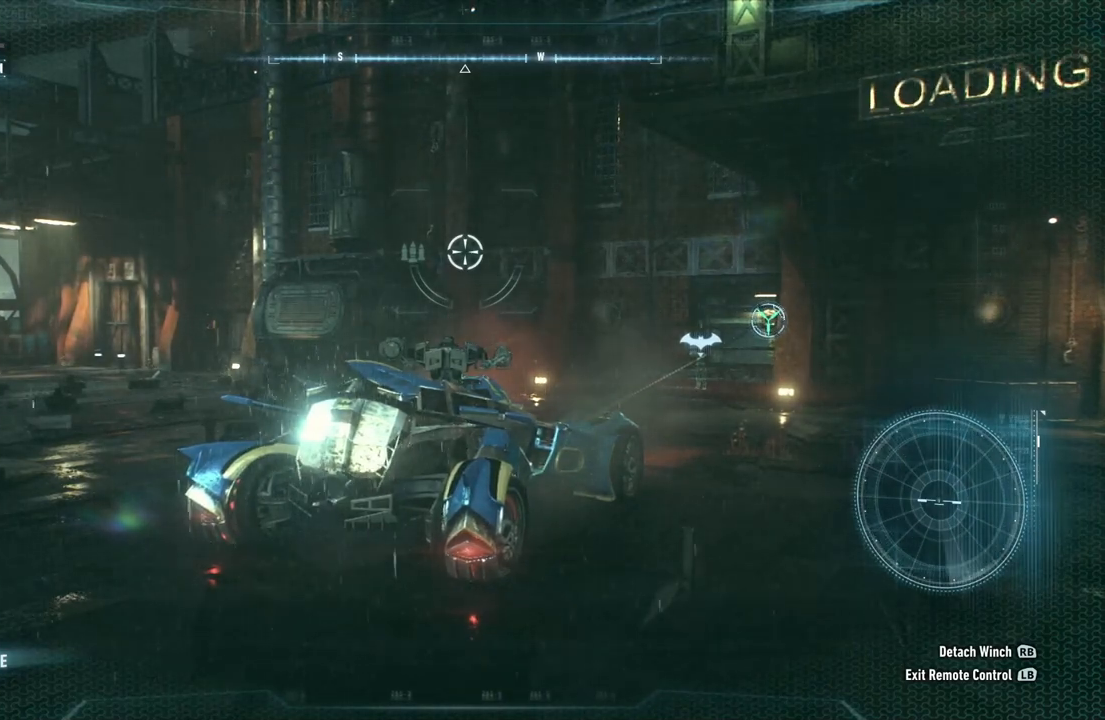
{"buttons": [], "left_stick": "down-left", "right_stick": "center", "events": [[383, "L2", "up"]]}
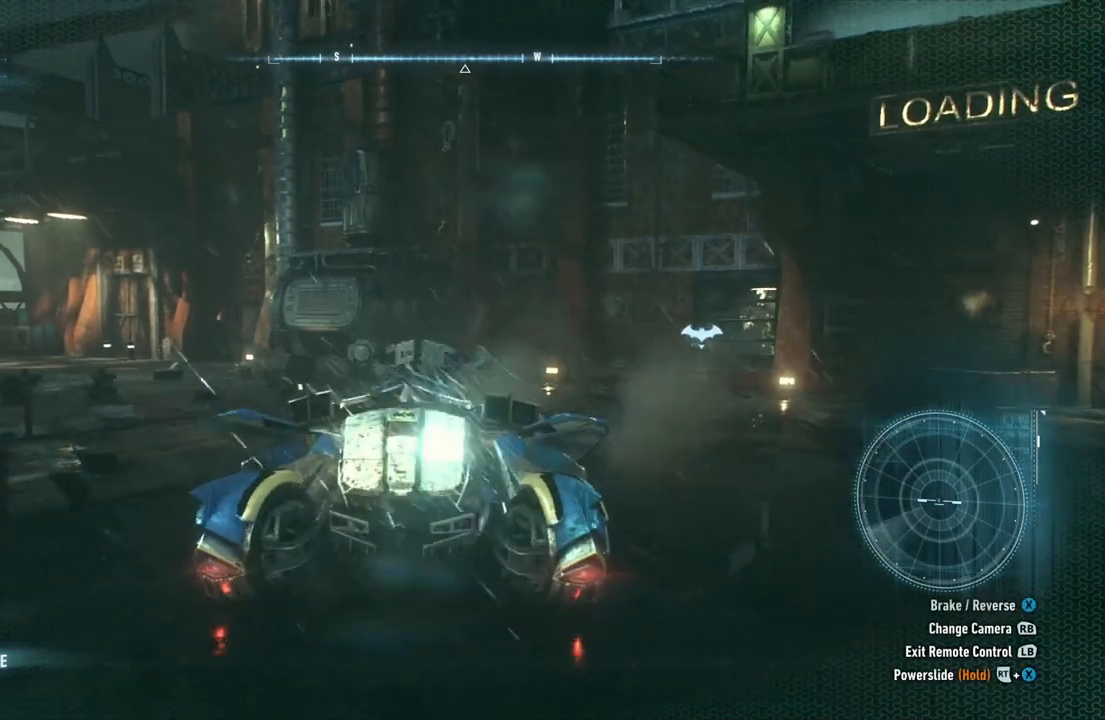
{"buttons": [], "left_stick": "center", "right_stick": "center", "events": [[17, "L1", "down"], [117, "left_stick", "center"], [150, "L1", "up"]]}
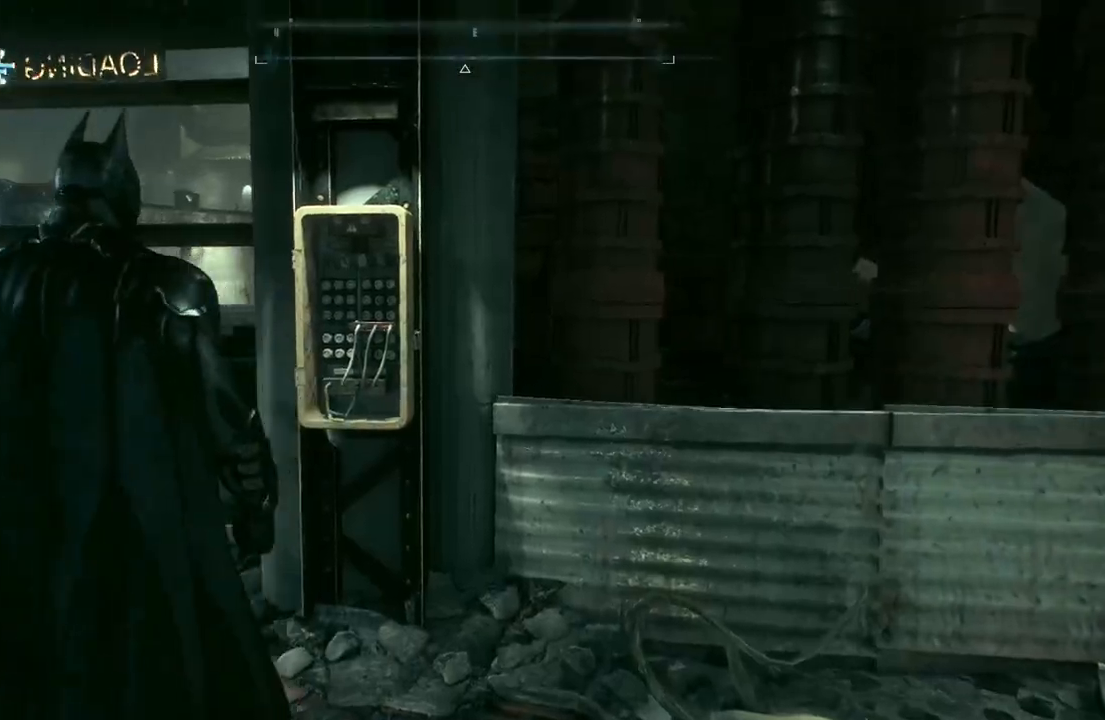
{"buttons": [], "left_stick": "up-left", "right_stick": "left", "events": [[33, "right_stick", "left"], [267, "left_stick", "up"], [317, "left_stick", "up-left"]]}
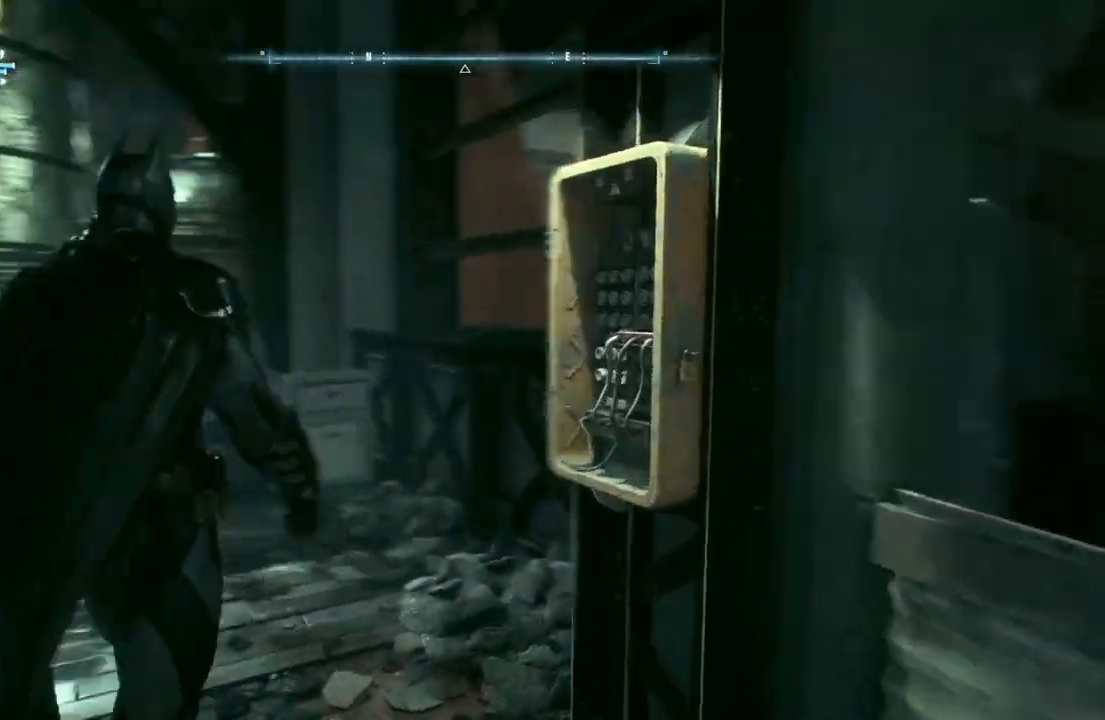
{"buttons": [], "left_stick": "up", "right_stick": "center", "events": [[17, "left_stick", "up"], [483, "right_stick", "center"]]}
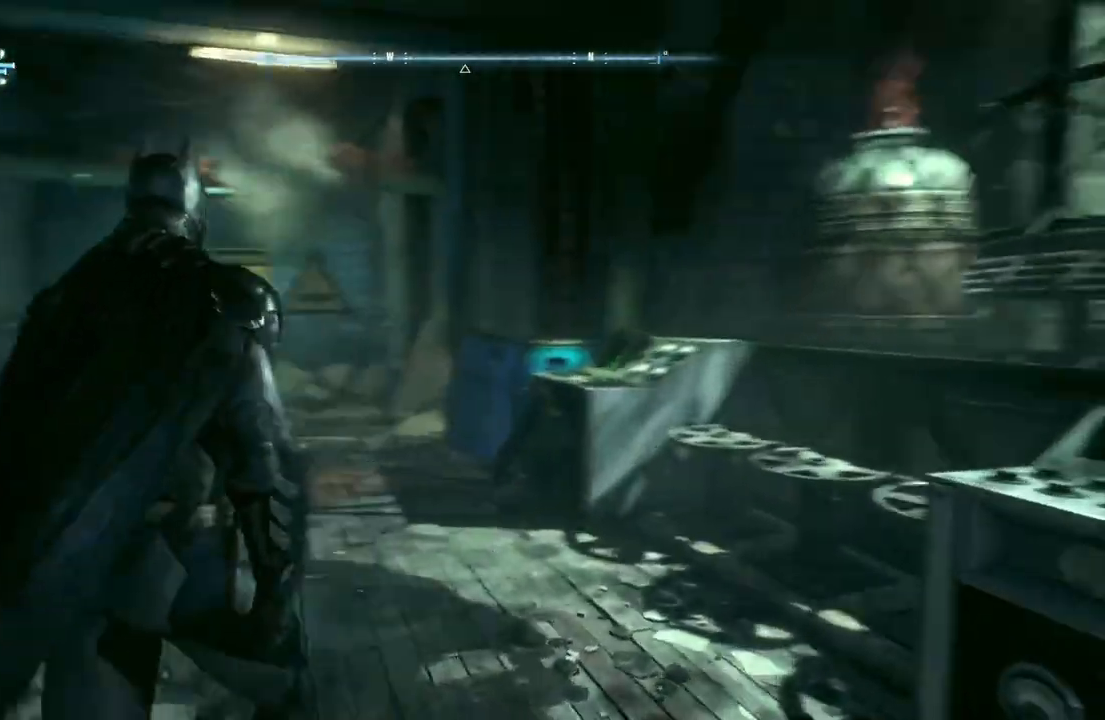
{"buttons": ["A"], "left_stick": "up-left", "right_stick": "center", "events": [[167, "A", "down"], [483, "left_stick", "up-left"]]}
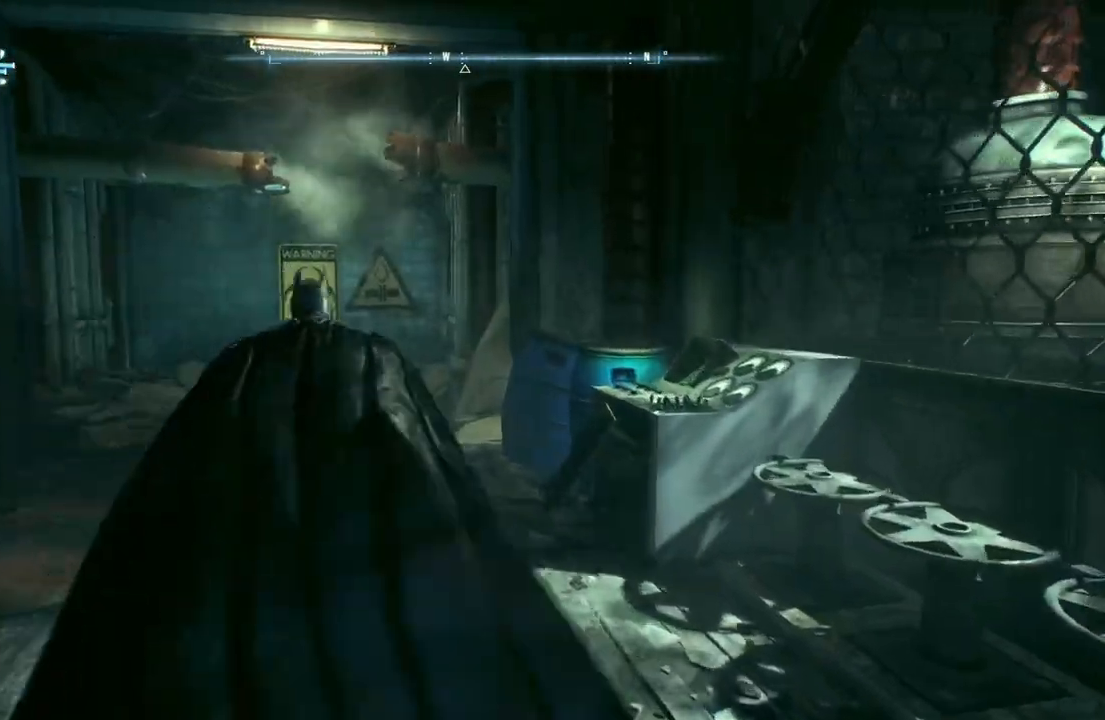
{"buttons": [], "left_stick": "left", "right_stick": "left", "events": [[250, "right_stick", "left"], [300, "left_stick", "up"], [417, "left_stick", "center"], [467, "left_stick", "left"], [483, "A", "up"]]}
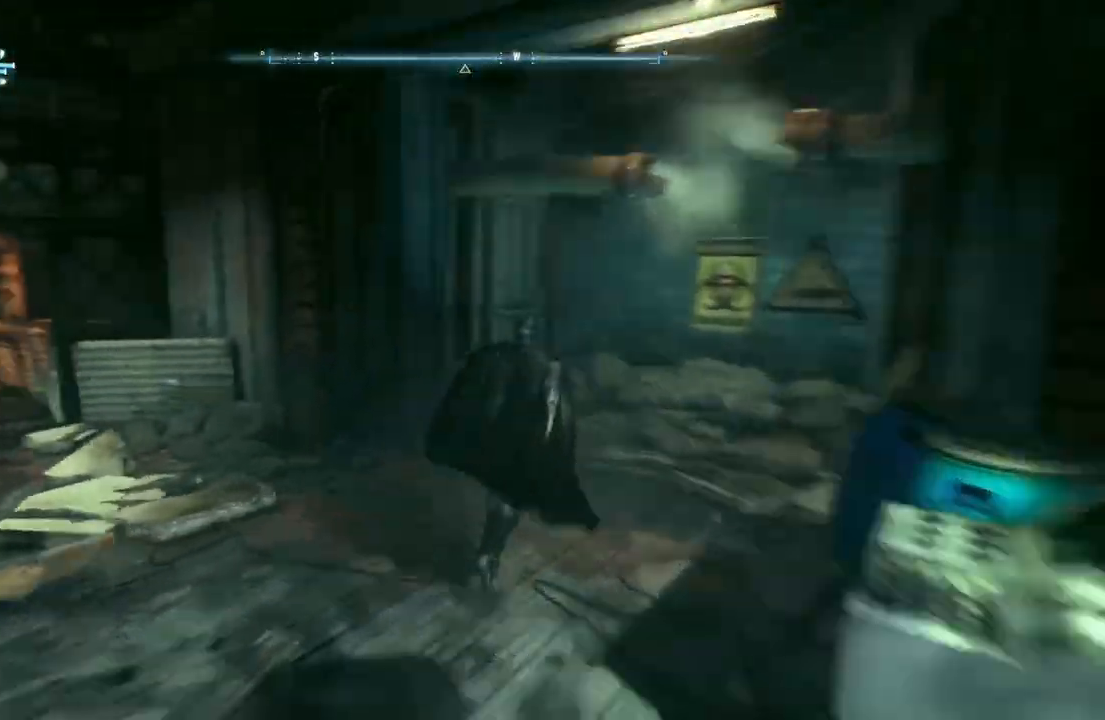
{"buttons": ["A"], "left_stick": "up", "right_stick": "center", "events": [[133, "A", "down"], [367, "left_stick", "up-left"], [417, "right_stick", "center"], [467, "left_stick", "up"]]}
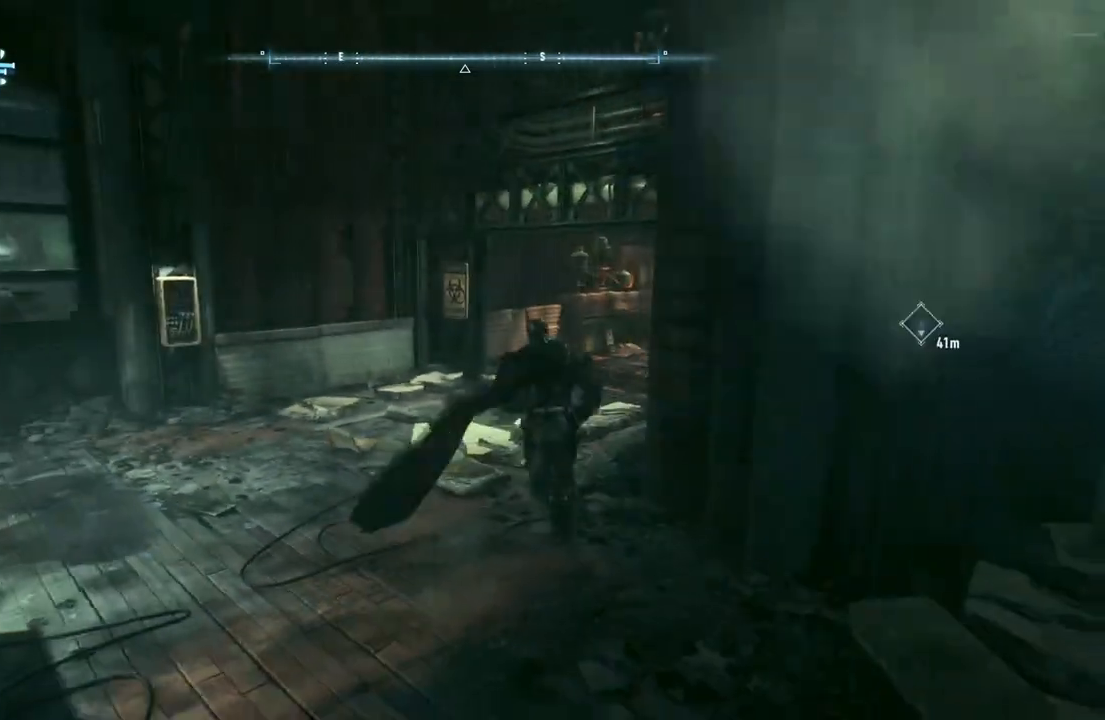
{"buttons": ["A"], "left_stick": "up-right", "right_stick": "right", "events": [[150, "left_stick", "up-right"], [250, "right_stick", "right"]]}
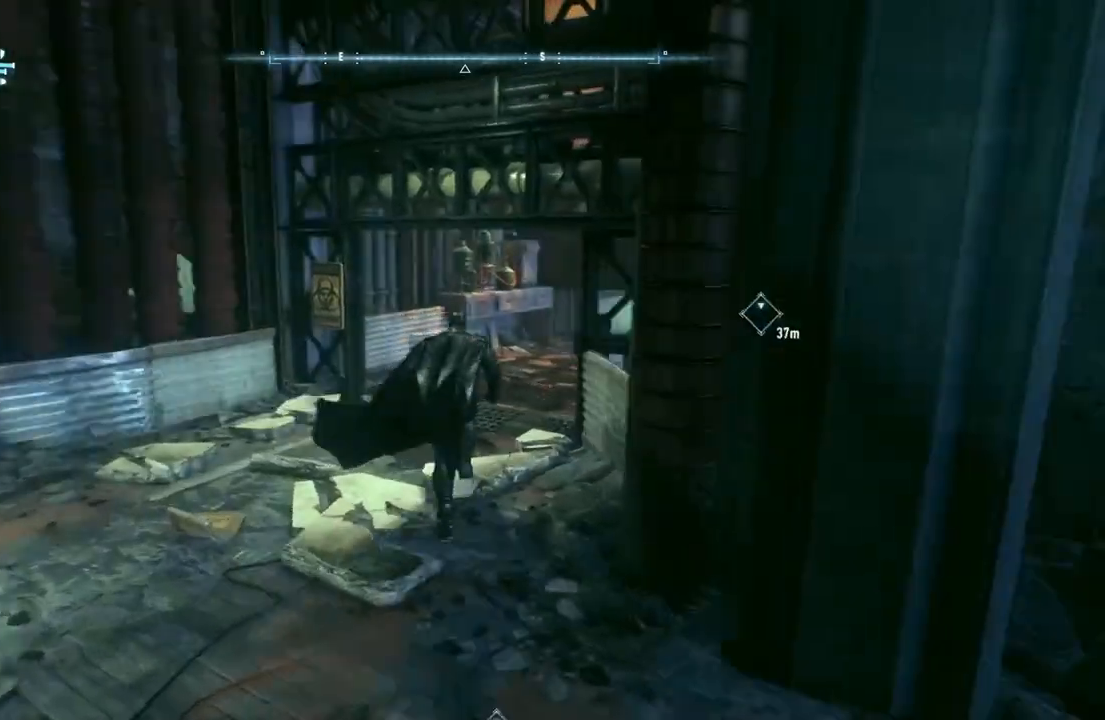
{"buttons": ["A"], "left_stick": "up-right", "right_stick": "right", "events": [[17, "right_stick", "center"], [150, "right_stick", "right"]]}